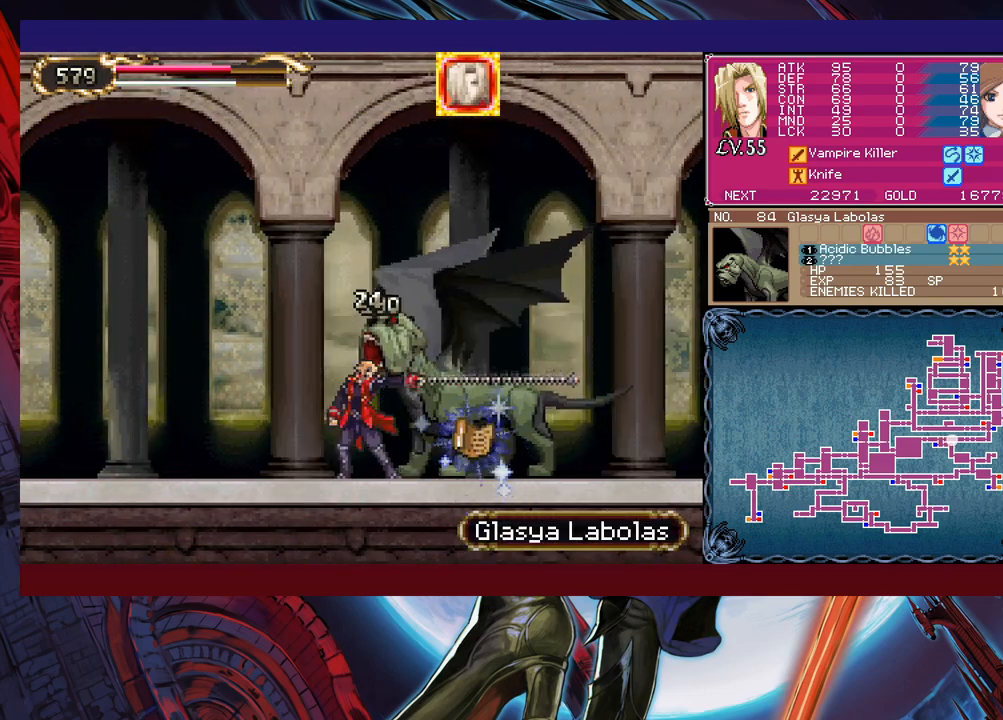
Gameplay with a controller (Xbox layout); each line is a JSON object with the inputs held at the frame after it. "events" lists button and stick changes between this image and that frame as [ms after this image, input, new state], when the widget could be followed in between. Not read: L2 L3 R2 R3 right_stick.
{"buttons": [], "left_stick": "left", "events": [[83, "left_stick", "right"], [433, "left_stick", "left"]]}
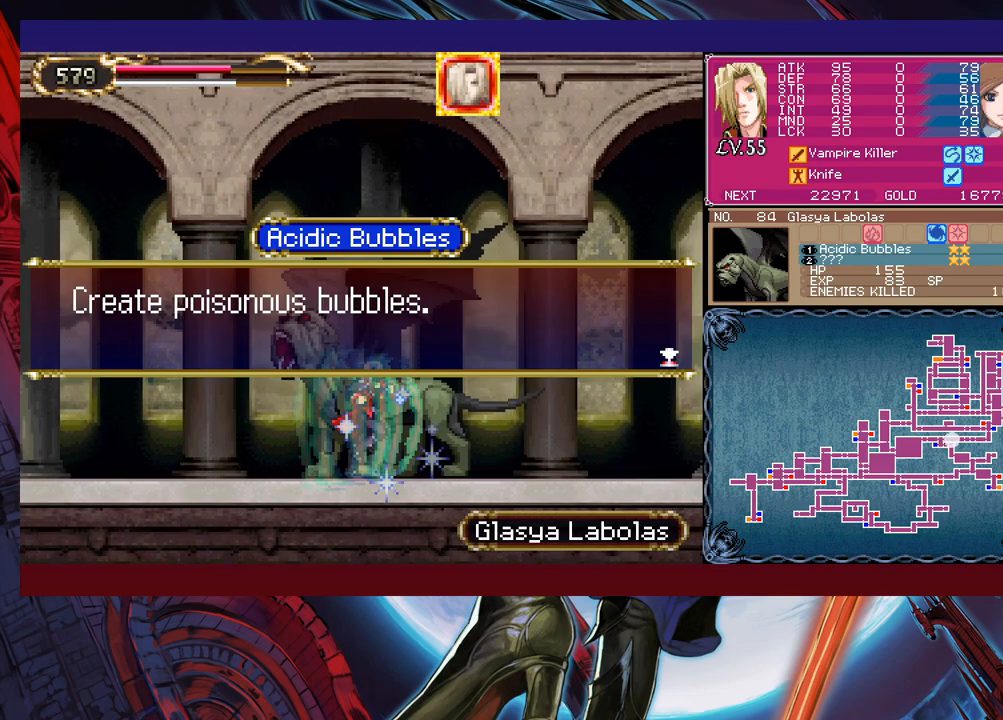
{"buttons": [], "left_stick": "left", "events": [[33, "A", "down"], [100, "A", "up"]]}
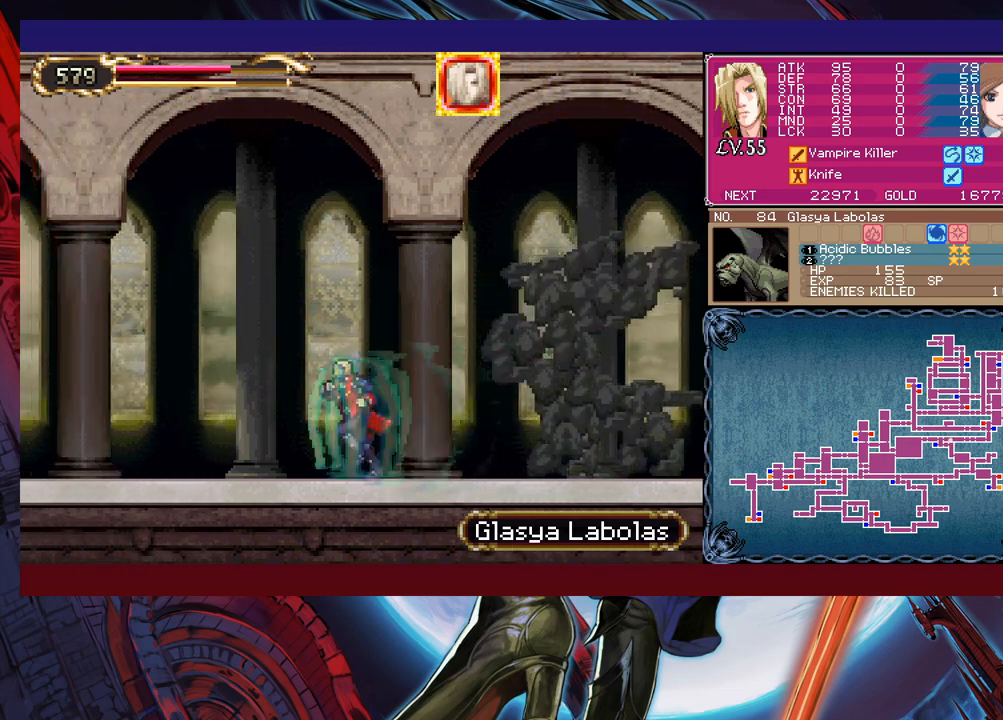
{"buttons": [], "left_stick": "left", "events": []}
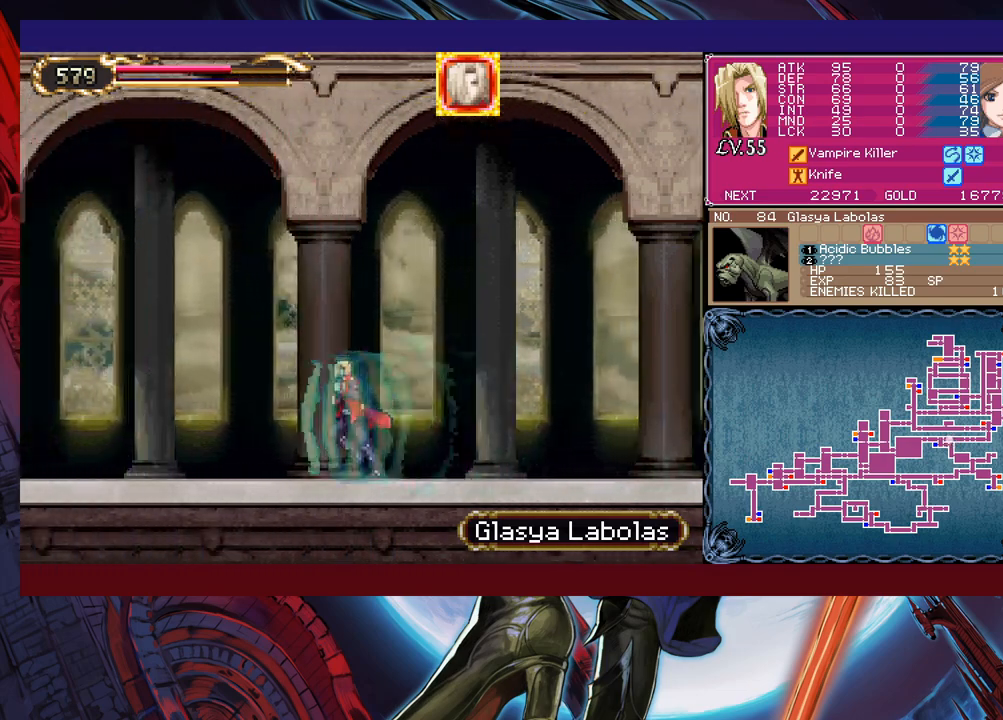
{"buttons": [], "left_stick": "left", "events": []}
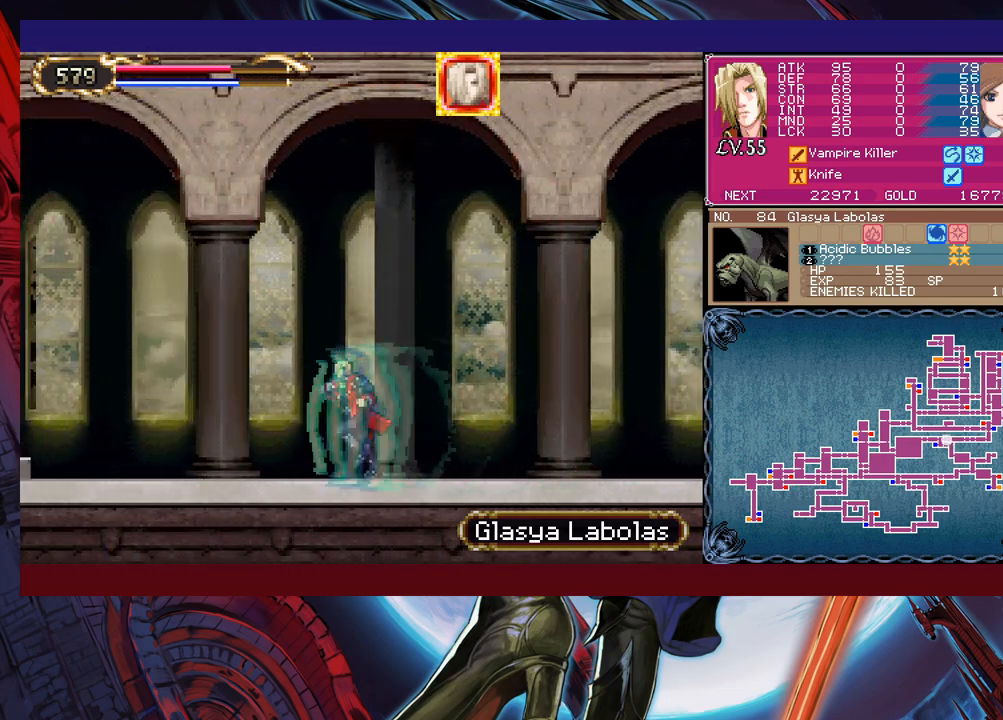
{"buttons": [], "left_stick": "left", "events": []}
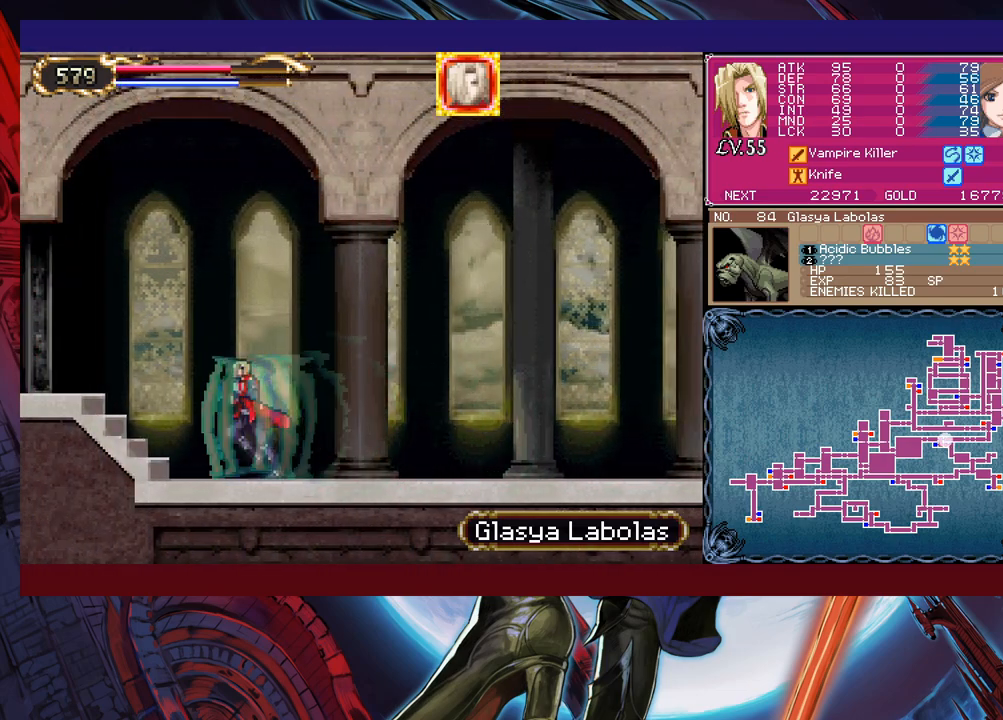
{"buttons": [], "left_stick": "right", "events": [[100, "B", "down"], [200, "B", "up"], [483, "left_stick", "right"]]}
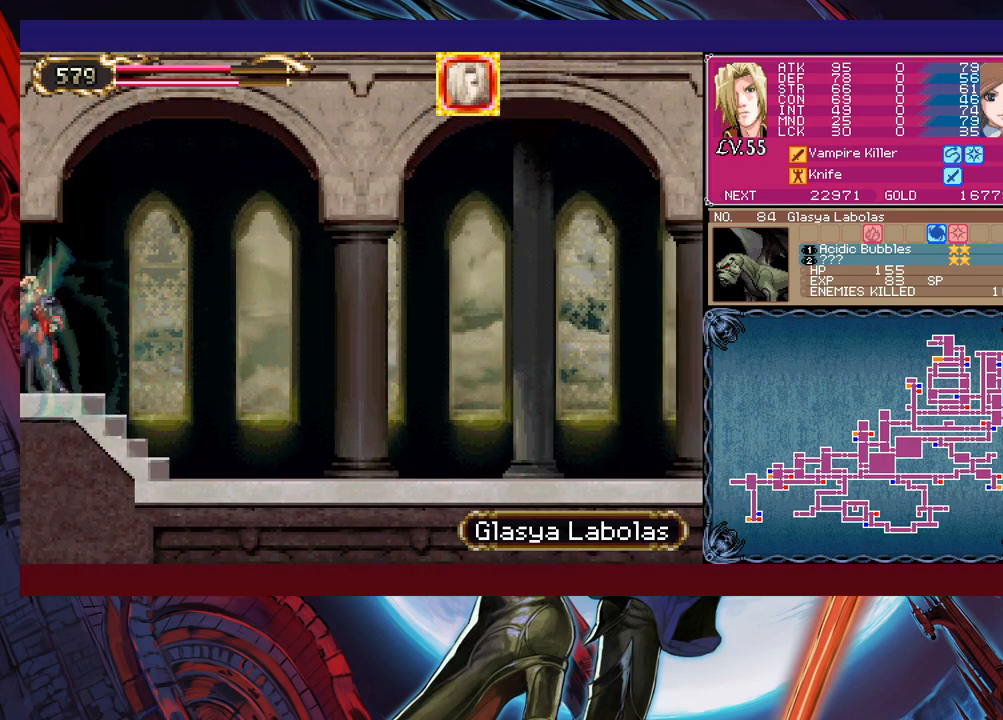
{"buttons": [], "left_stick": "left", "events": [[300, "left_stick", "left"]]}
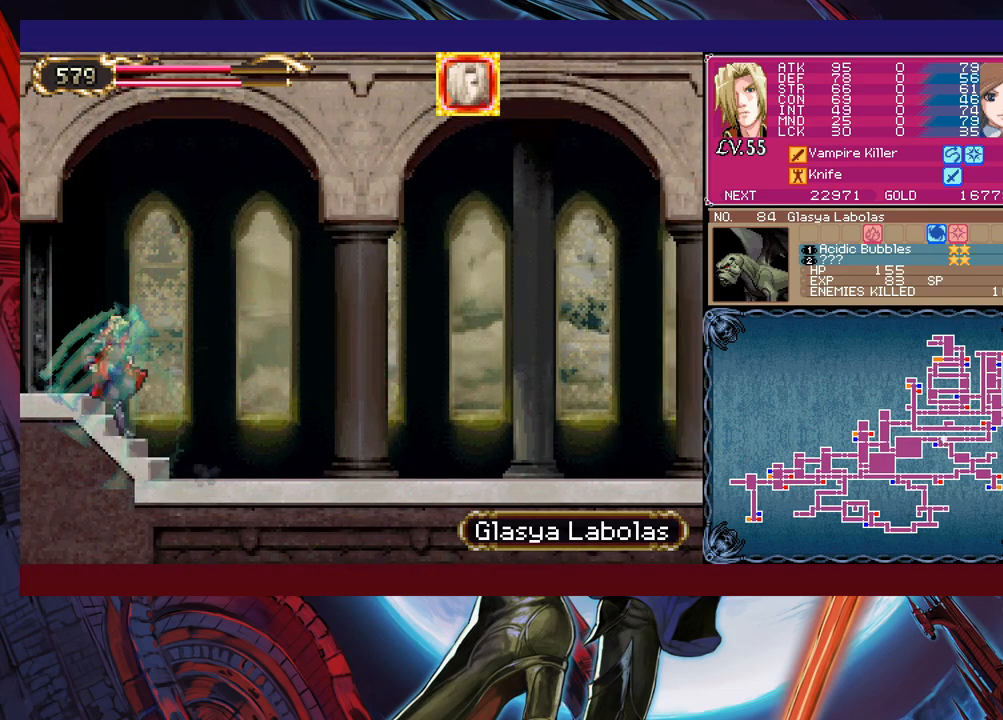
{"buttons": [], "left_stick": "right", "events": [[233, "left_stick", "right"]]}
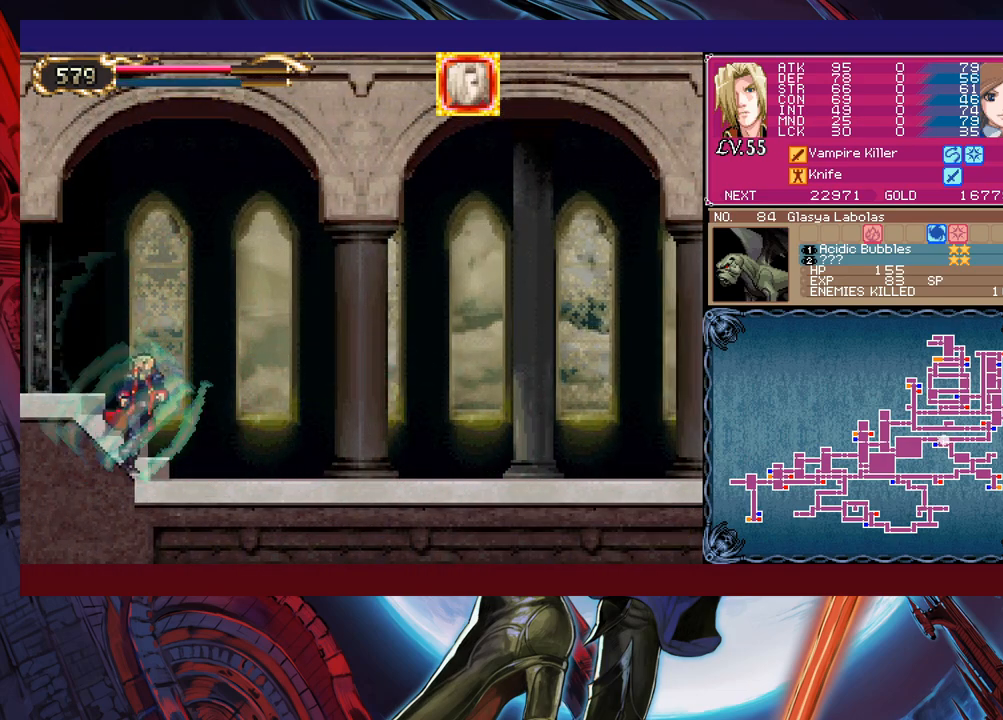
{"buttons": [], "left_stick": "left", "events": [[83, "left_stick", "left"]]}
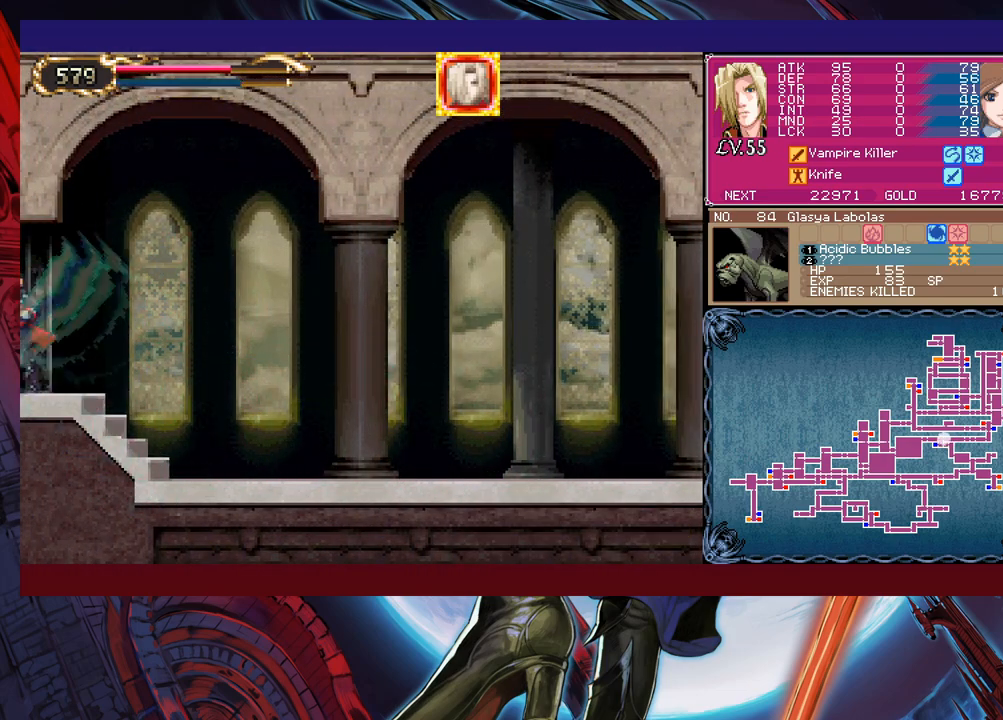
{"buttons": [], "left_stick": "right", "events": [[50, "left_stick", "center"], [100, "left_stick", "right"]]}
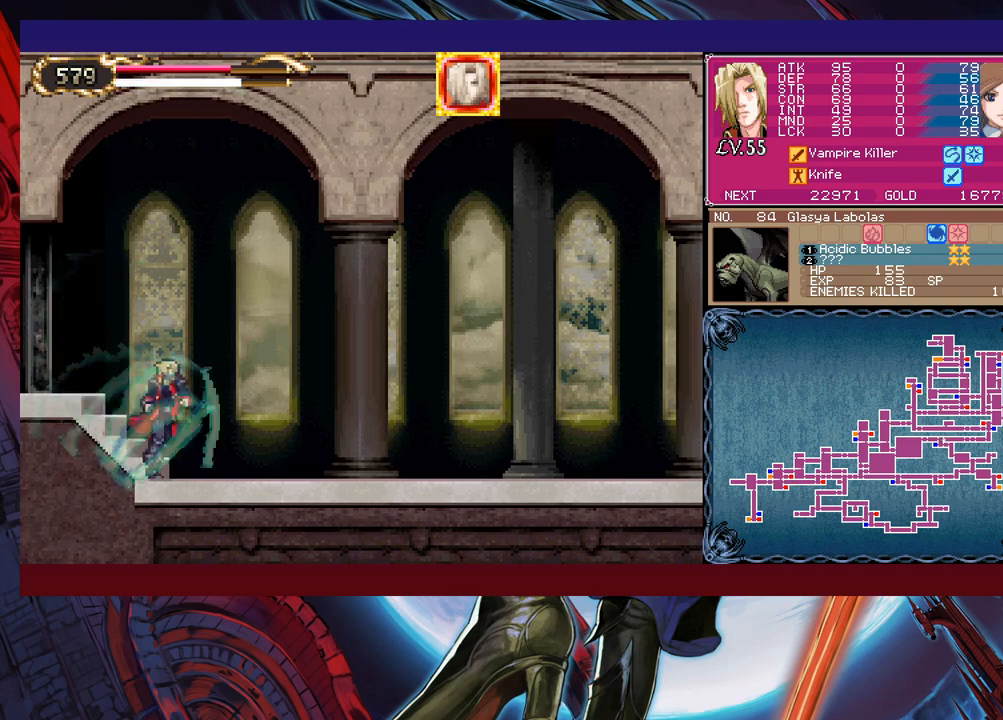
{"buttons": [], "left_stick": "right", "events": []}
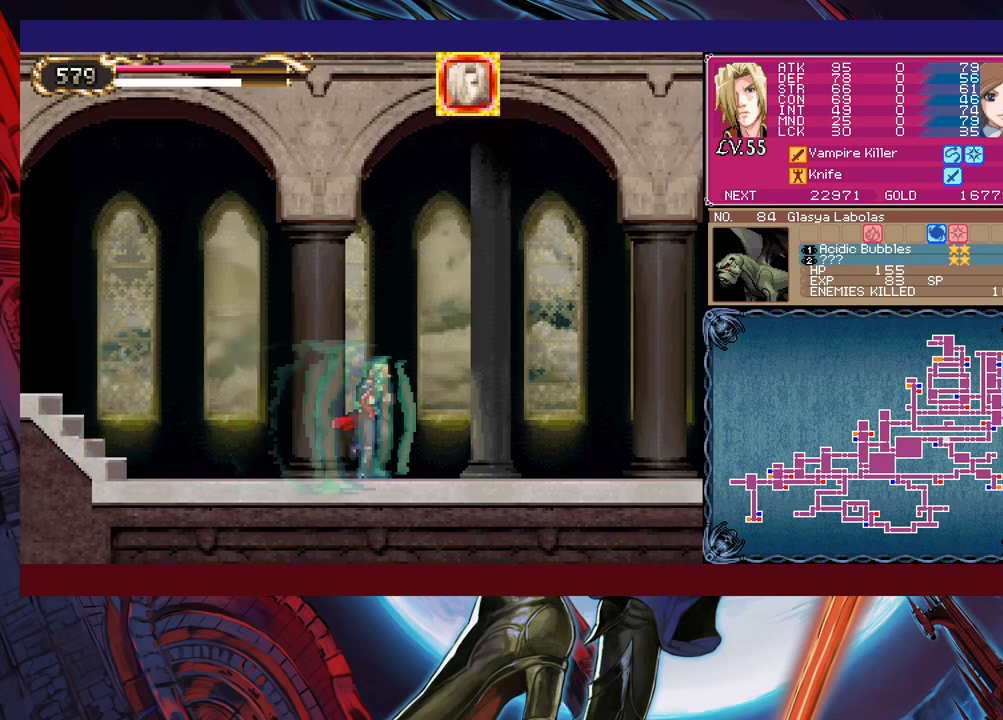
{"buttons": [], "left_stick": "right", "events": [[83, "B", "down"], [150, "B", "up"], [300, "left_stick", "up-right"], [383, "X", "down"], [450, "X", "up"], [483, "left_stick", "right"]]}
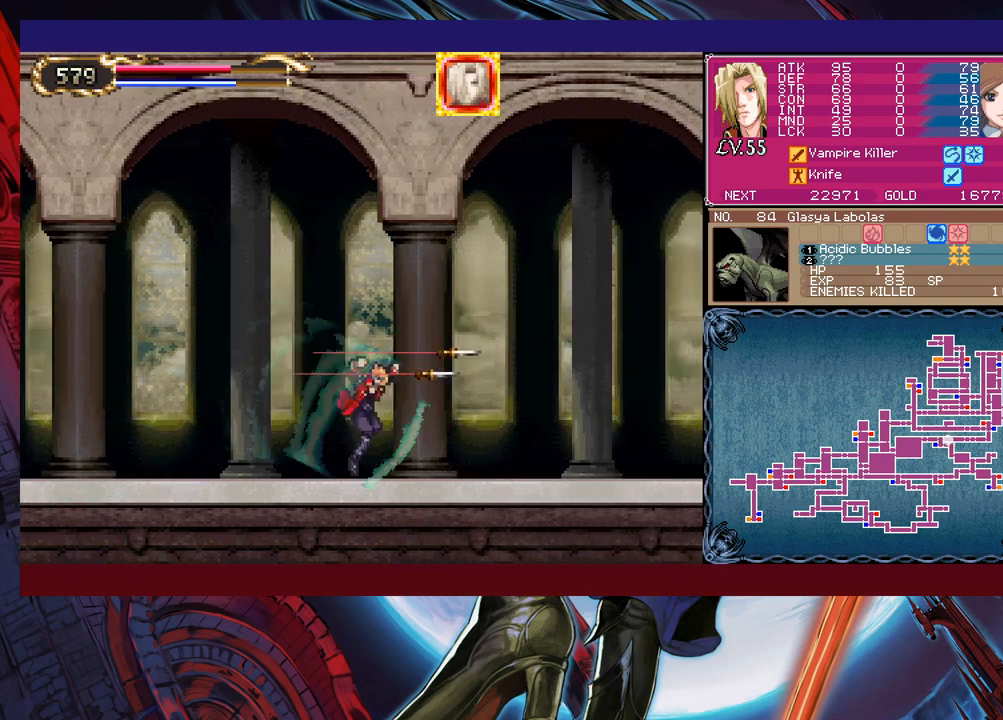
{"buttons": [], "left_stick": "right", "events": []}
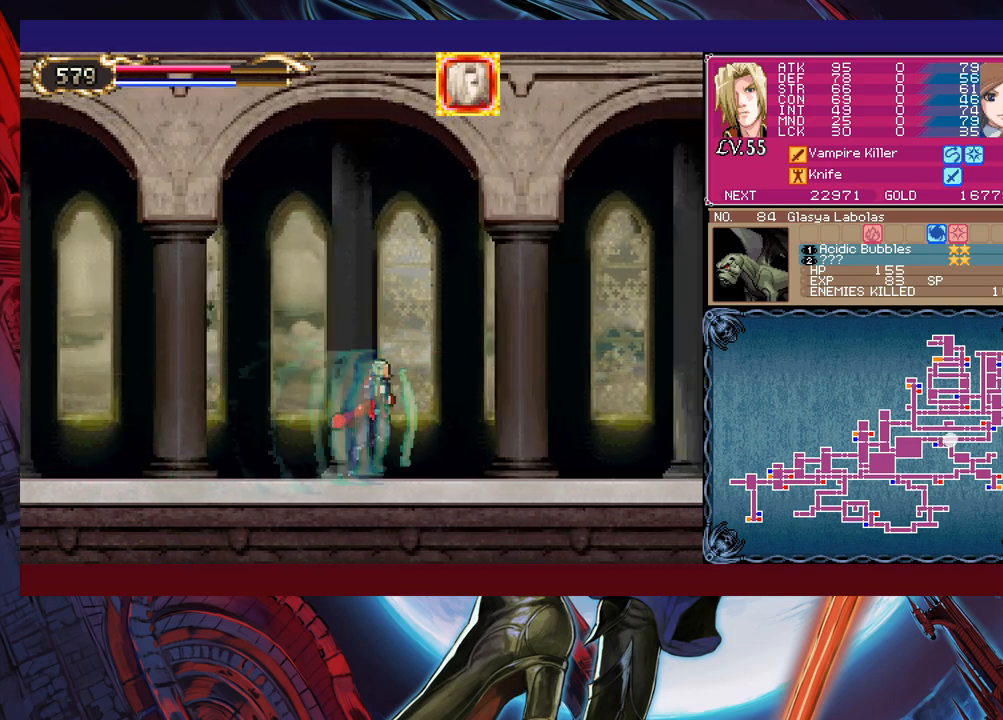
{"buttons": [], "left_stick": "right", "events": [[250, "X", "down"], [400, "X", "up"]]}
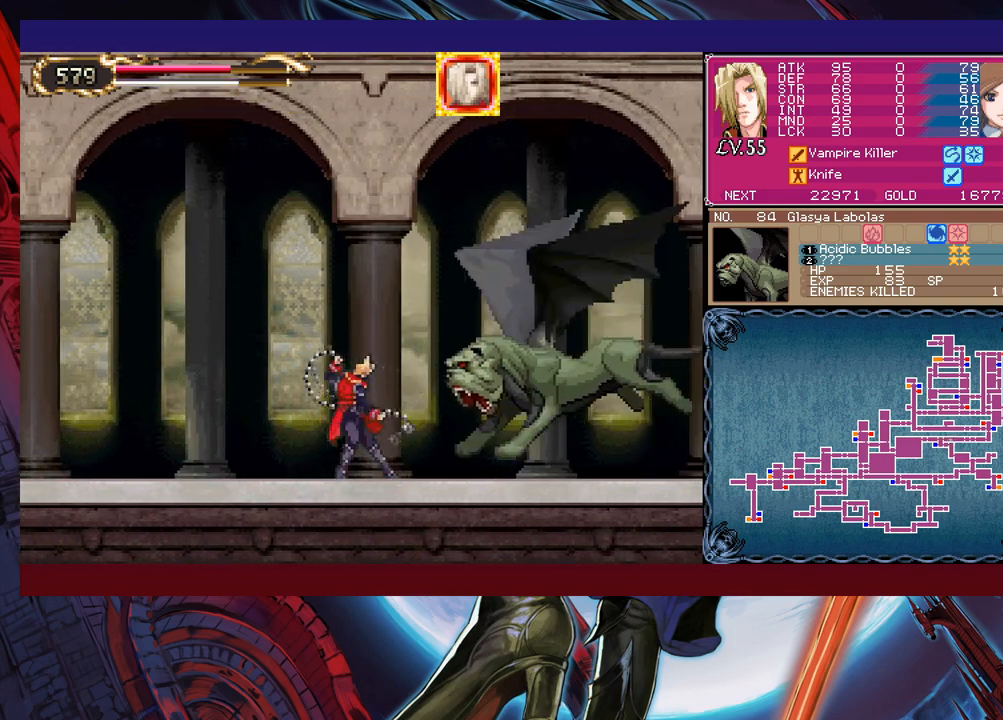
{"buttons": [], "left_stick": "center", "events": [[83, "left_stick", "center"], [300, "left_stick", "up"], [350, "X", "down"], [450, "X", "up"], [483, "left_stick", "center"]]}
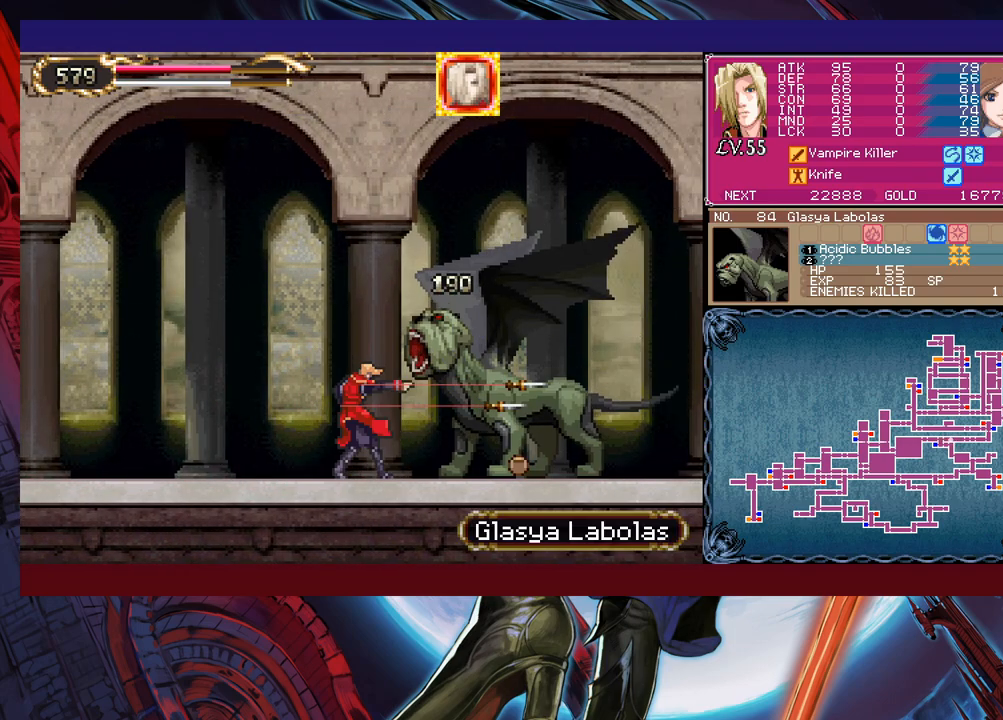
{"buttons": [], "left_stick": "right", "events": [[233, "left_stick", "right"]]}
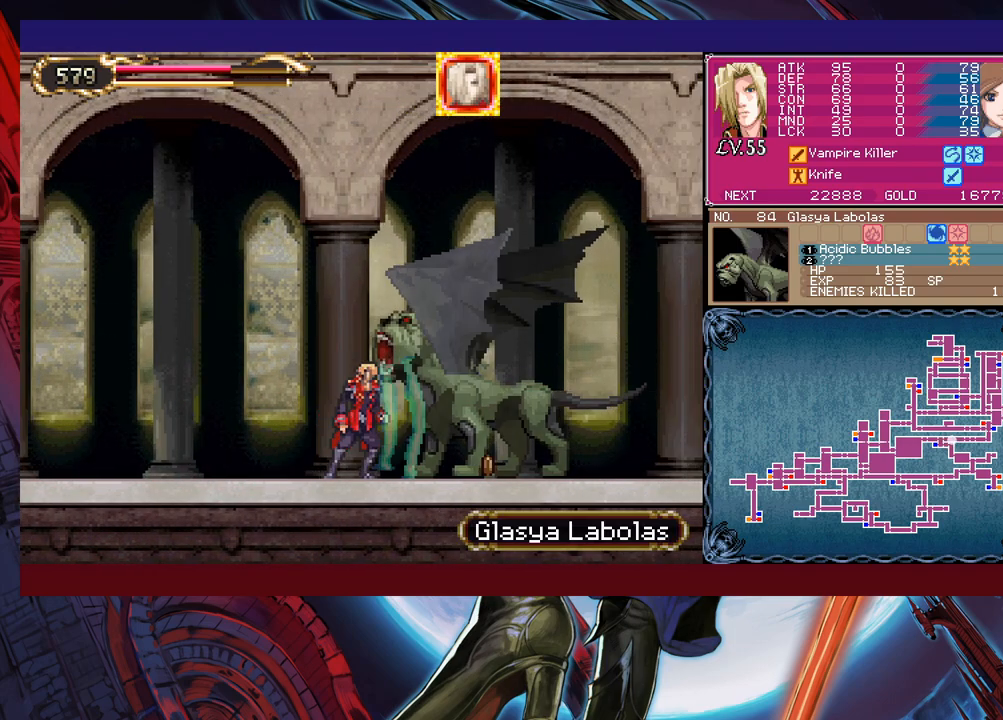
{"buttons": ["B"], "left_stick": "down-left", "events": [[250, "left_stick", "left"], [383, "B", "down"], [450, "B", "up"], [483, "left_stick", "down-left"], [500, "B", "down"]]}
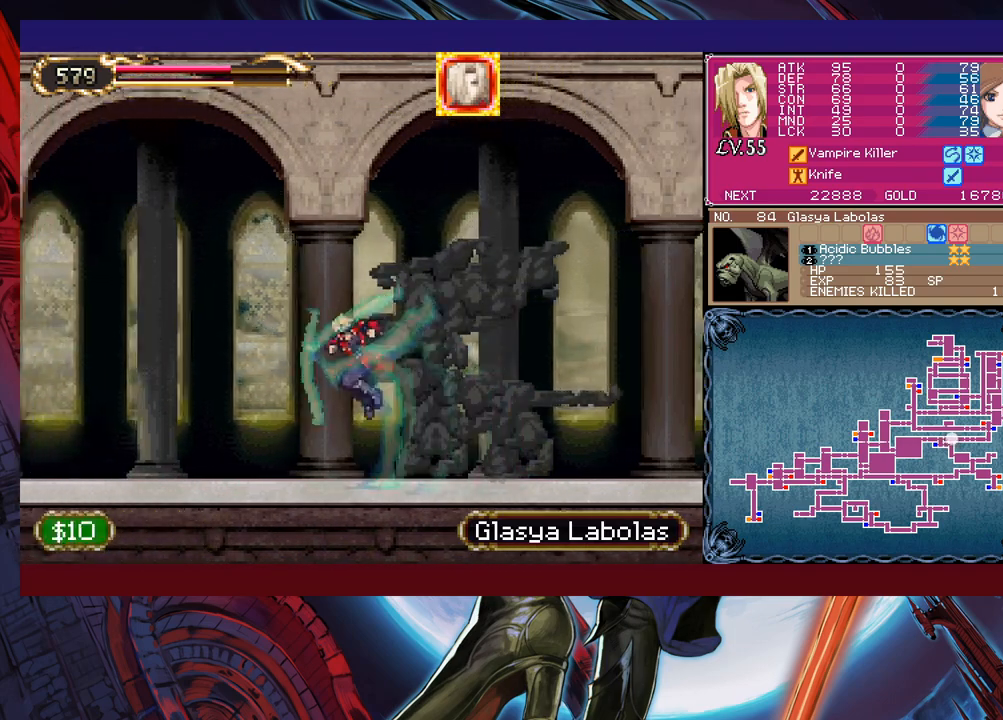
{"buttons": [], "left_stick": "down-left", "events": [[83, "B", "up"], [150, "B", "down"], [233, "B", "up"], [250, "left_stick", "left"], [283, "B", "down"], [350, "B", "up"], [433, "B", "down"], [433, "left_stick", "down-left"], [500, "B", "up"]]}
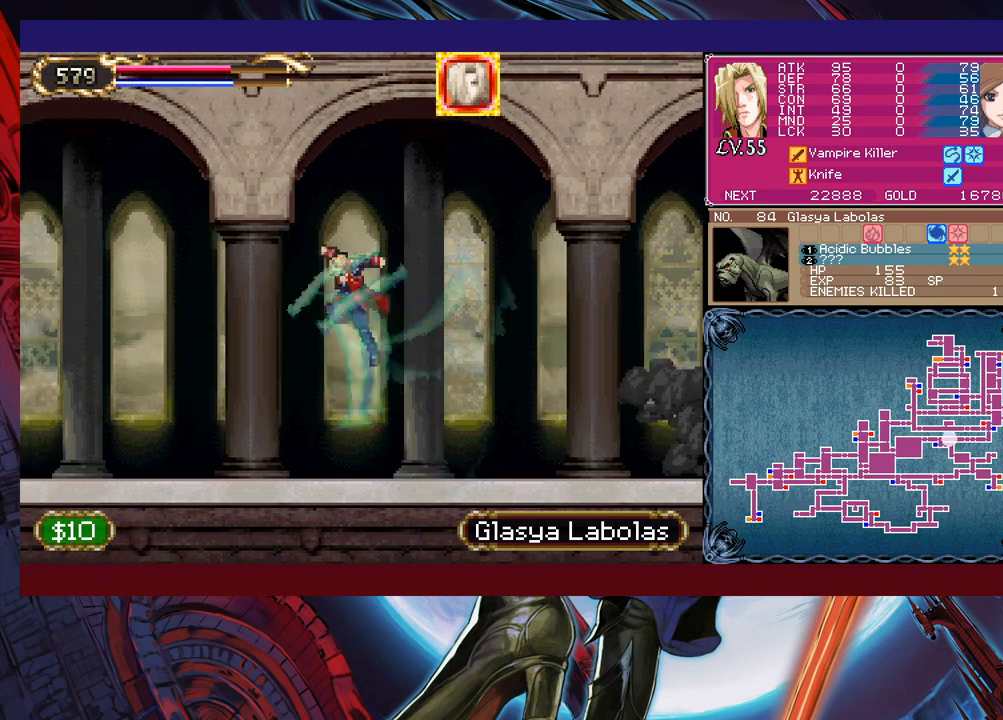
{"buttons": ["B"], "left_stick": "down-left", "events": [[50, "B", "down"], [133, "B", "up"], [150, "left_stick", "left"], [200, "B", "down"], [300, "B", "up"], [350, "B", "down"], [350, "left_stick", "down-left"], [433, "B", "up"], [500, "B", "down"]]}
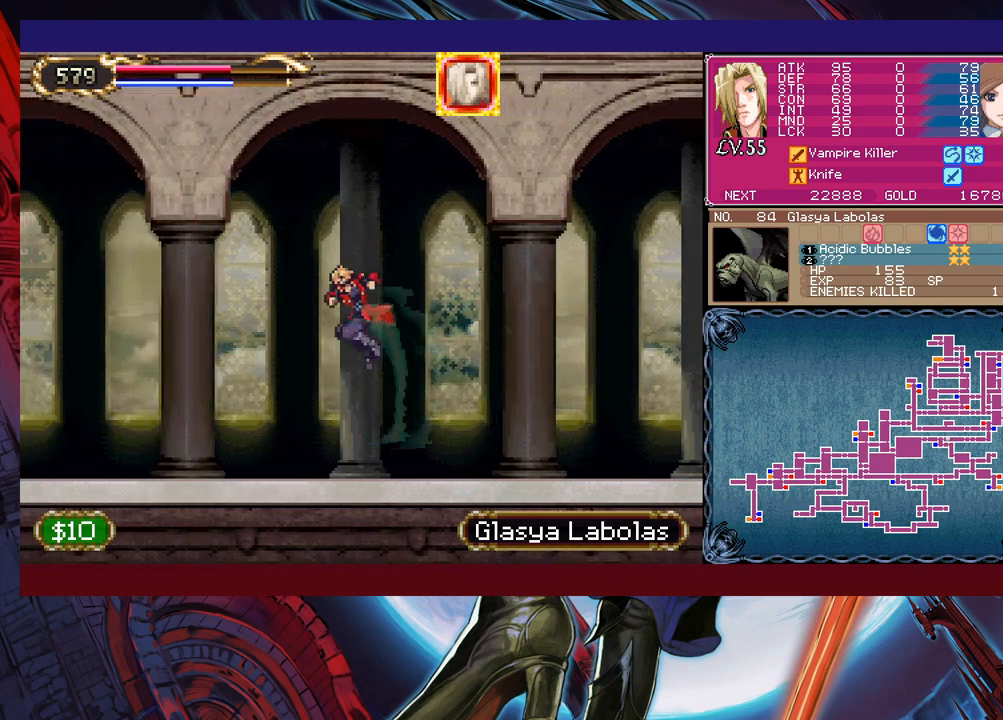
{"buttons": ["B"], "left_stick": "down-left", "events": [[83, "B", "up"], [83, "left_stick", "left"], [150, "B", "down"], [233, "B", "up"], [300, "B", "down"], [300, "left_stick", "down-left"], [383, "B", "up"], [450, "B", "down"]]}
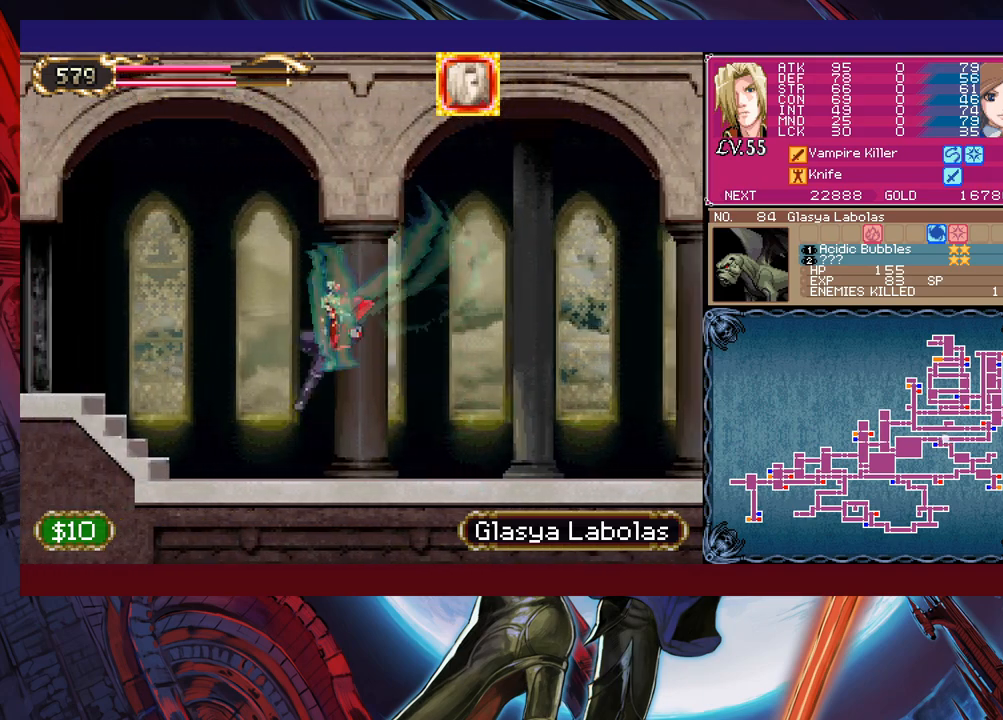
{"buttons": [], "left_stick": "down-left", "events": [[33, "B", "up"], [50, "left_stick", "left"], [100, "B", "down"], [183, "B", "up"], [250, "B", "down"], [283, "left_stick", "down-left"], [333, "B", "up"], [400, "B", "down"], [483, "B", "up"]]}
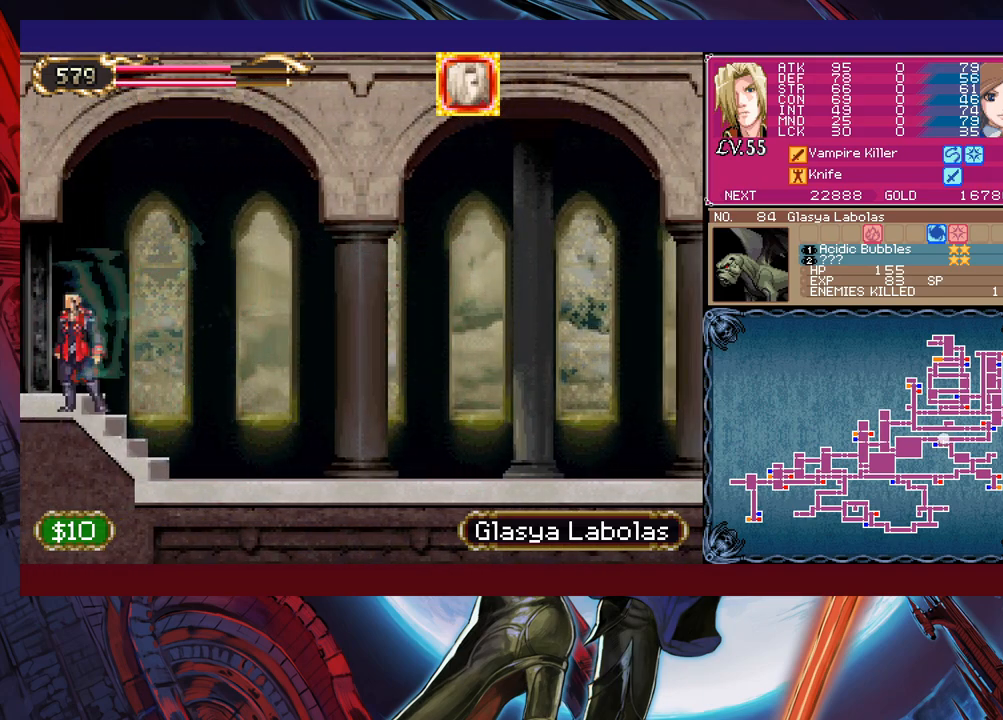
{"buttons": [], "left_stick": "center", "events": [[100, "left_stick", "left"], [333, "left_stick", "center"]]}
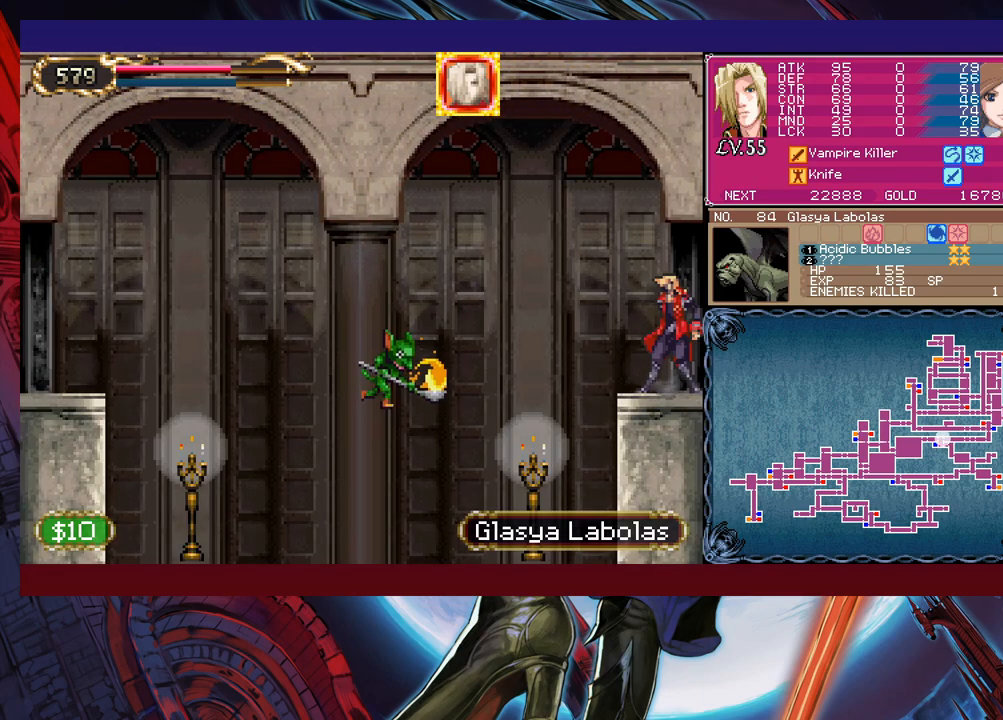
{"buttons": [], "left_stick": "center", "events": [[50, "START", "down"], [133, "START", "up"], [250, "left_stick", "down"], [350, "left_stick", "center"], [400, "left_stick", "down"], [500, "left_stick", "center"]]}
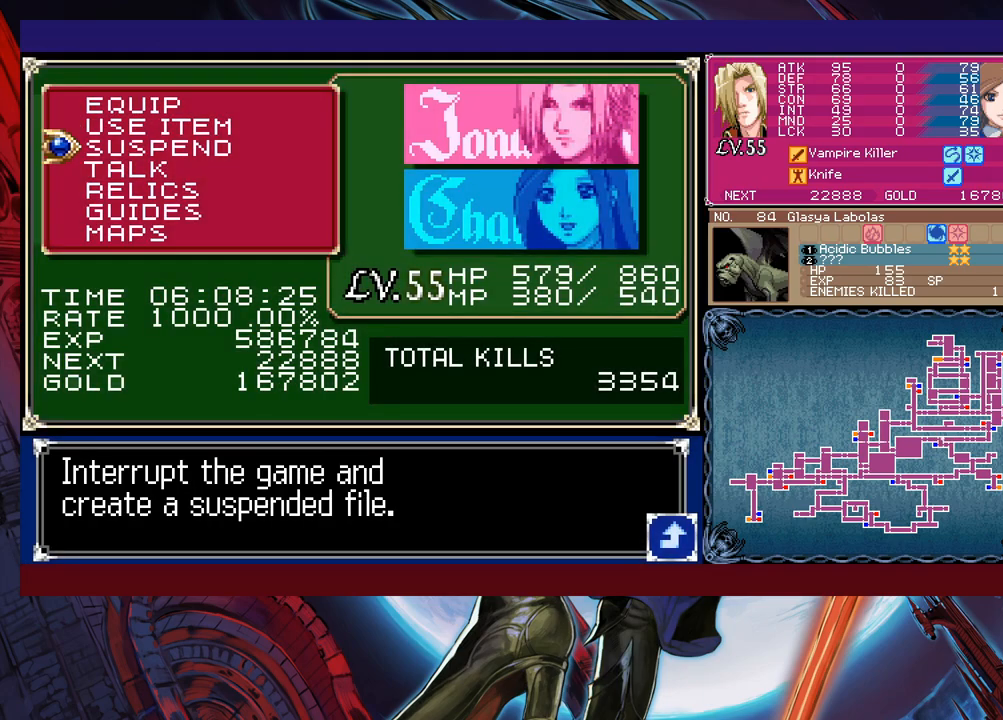
{"buttons": [], "left_stick": "center", "events": [[50, "left_stick", "down"], [150, "left_stick", "center"], [200, "left_stick", "down"], [483, "left_stick", "center"]]}
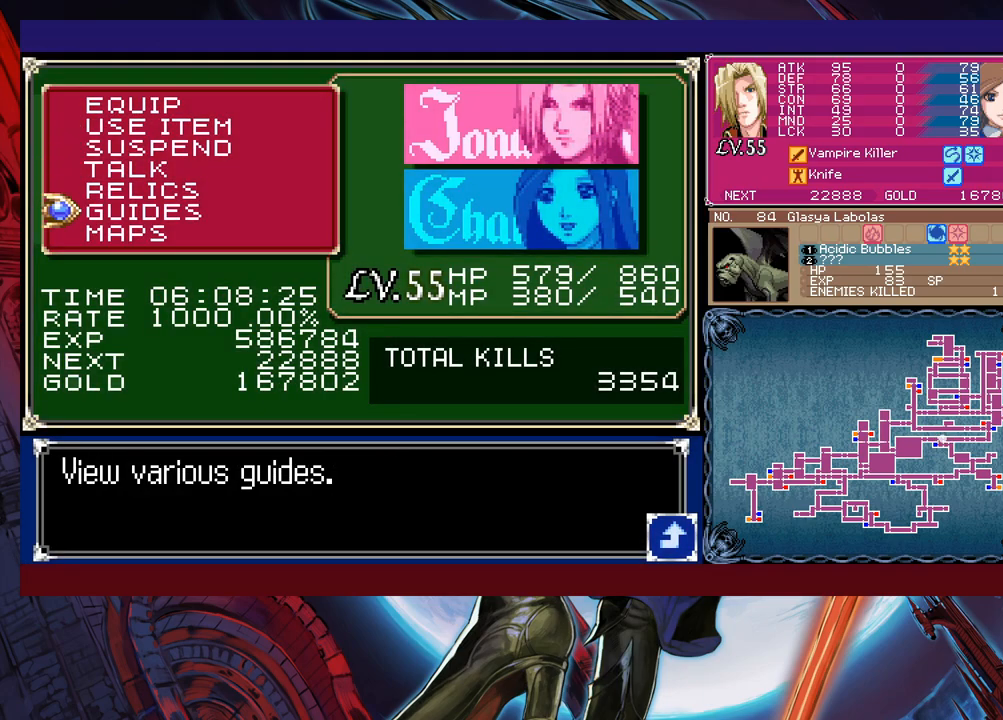
{"buttons": [], "left_stick": "center", "events": [[50, "A", "down"], [133, "A", "up"]]}
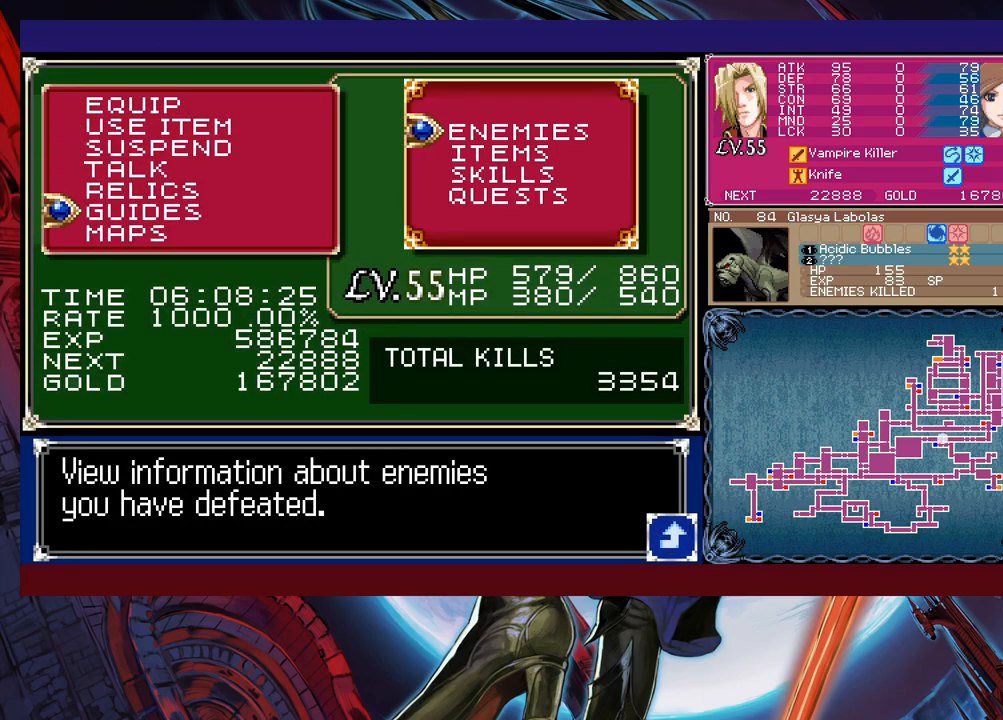
{"buttons": [], "left_stick": "down", "events": [[133, "left_stick", "down"], [233, "left_stick", "center"], [300, "left_stick", "down"], [400, "left_stick", "center"], [450, "left_stick", "down"]]}
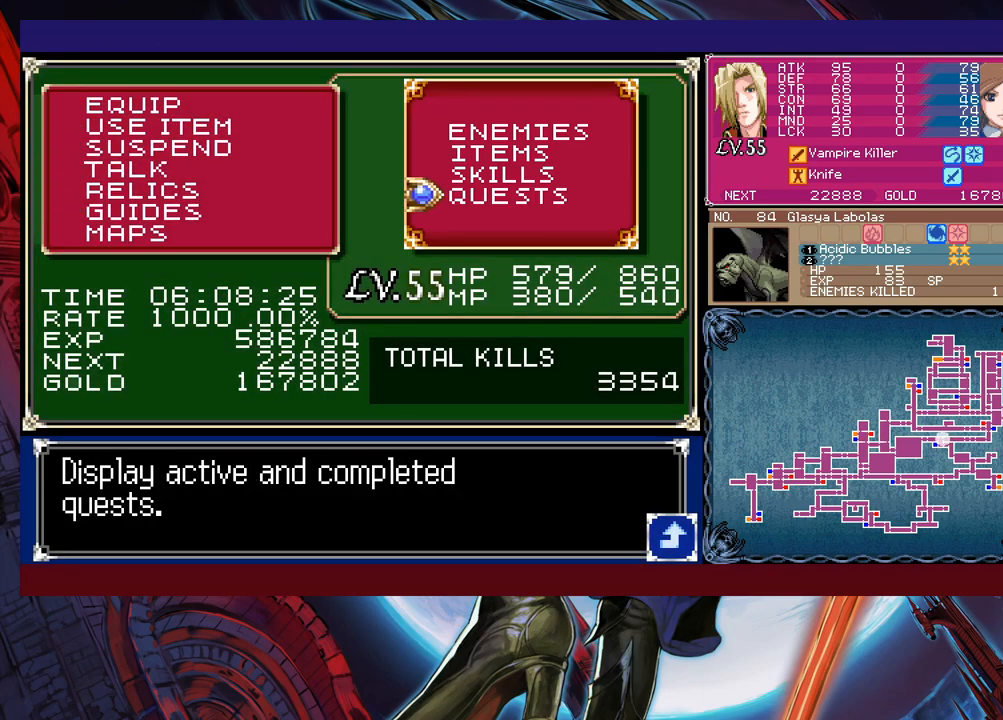
{"buttons": ["B"], "left_stick": "center", "events": [[50, "A", "down"], [50, "left_stick", "center"], [133, "A", "up"], [483, "B", "down"]]}
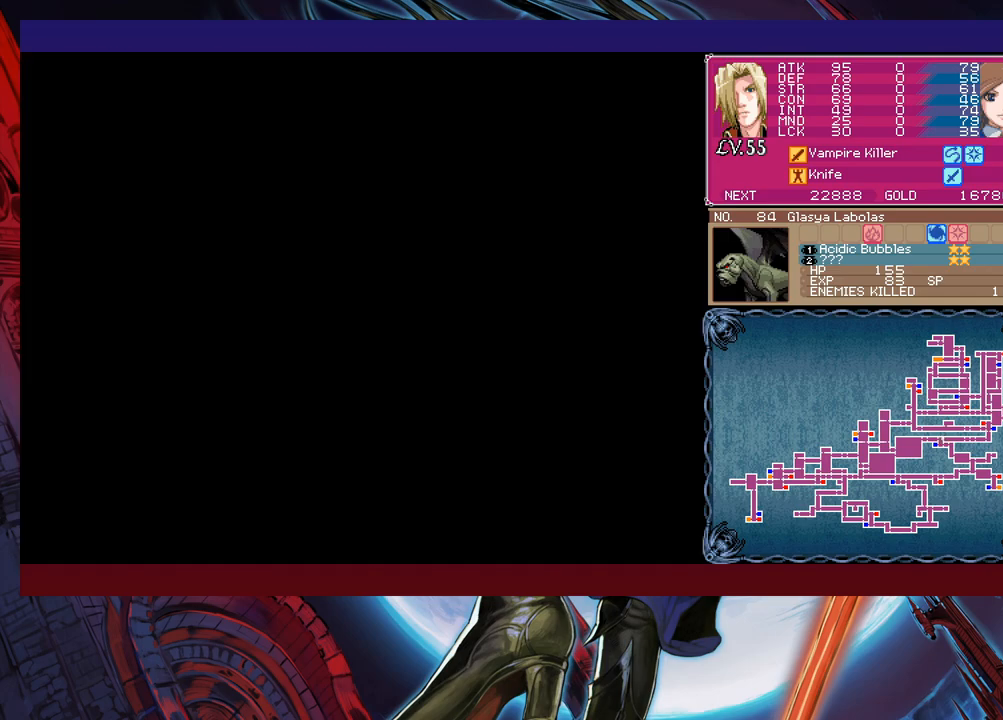
{"buttons": [], "left_stick": "center", "events": [[83, "B", "up"], [300, "left_stick", "up"], [350, "A", "down"], [400, "left_stick", "center"], [450, "A", "up"]]}
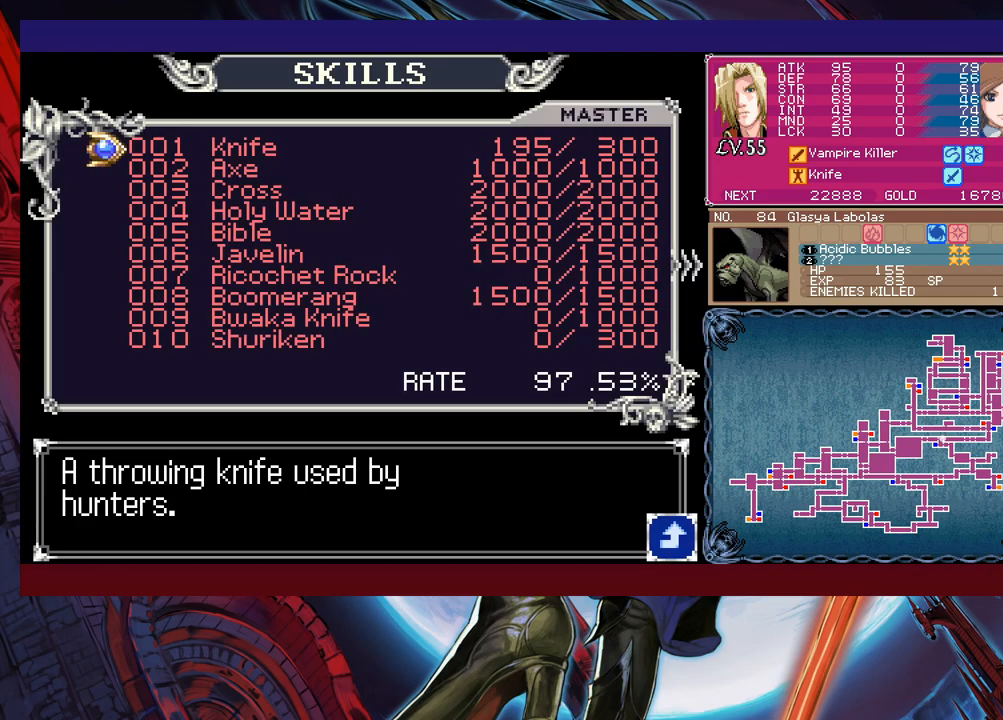
{"buttons": [], "left_stick": "right", "events": [[183, "left_stick", "right"], [300, "left_stick", "center"], [350, "left_stick", "right"], [450, "left_stick", "center"], [500, "left_stick", "right"]]}
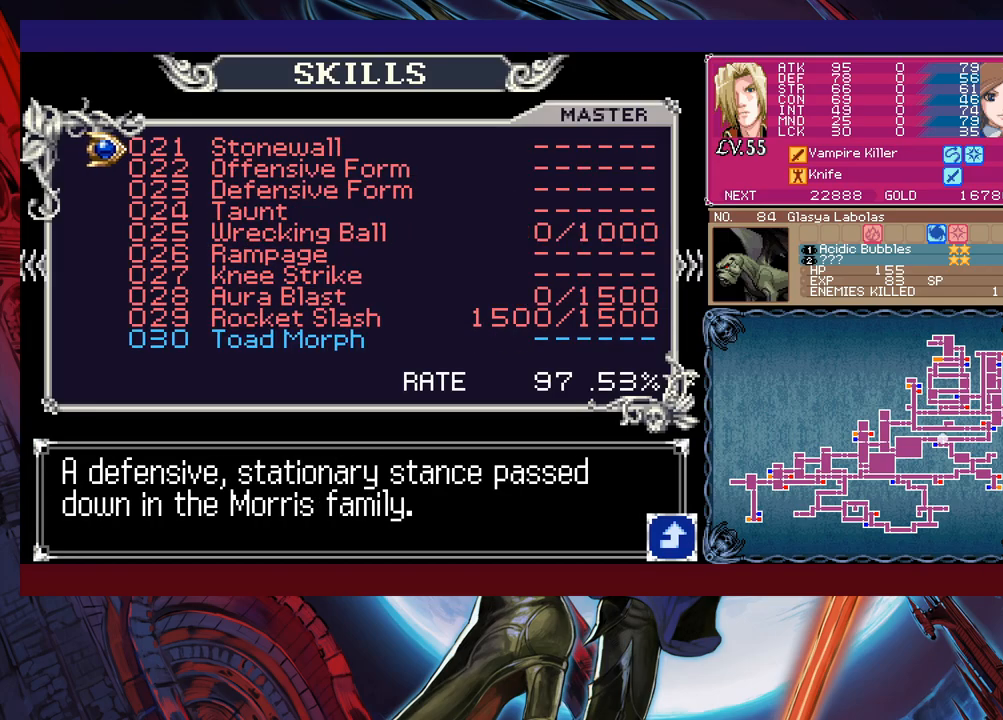
{"buttons": [], "left_stick": "center", "events": [[133, "left_stick", "center"]]}